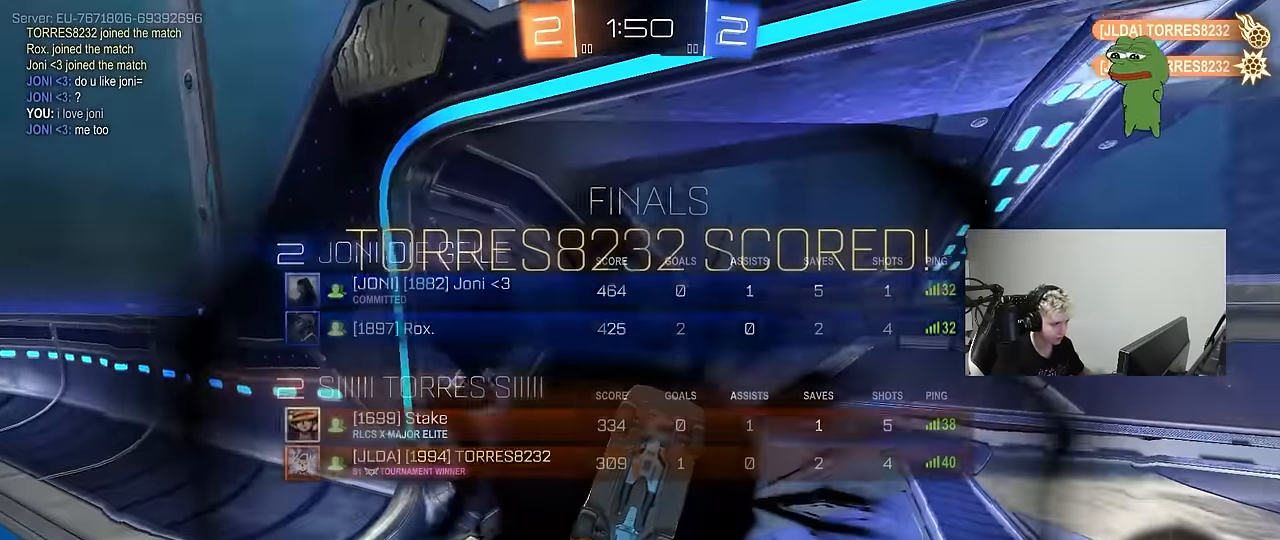
Gameplay with keyboard and mouse; each line is a JSON object with the keys and mouse buttons held at the frame after it. "events" lists presses ("down") and releases ("up") of "1", "2", "3", "4", "5", "a", "alt", "c", "caps_lock", "ctrl", "d", "e", "f", "g", "q", "r", "s", "shift", "space", "t", "tab", "v", "w", "x", "z", "mouse_left", "mouse_wheel" and "mouse_right" between this image and that frame as [ms after this image, input, new state], when the widget could be followed in between. "mouse_left", "mouse_wheel", "mouse_right" = the "left", "wheel", "right" buttons of the "mouse" list. No other keys are recorded. "wheel" means that the mouse wheel is clicked or scrolled. "mouse_move" is the direction in which the mouse moves at that frame (one of eight, or "still"), when it could be read.
{"keys": ["a", "w"], "mouse": [], "mouse_move": "still", "events": [[150, "a", "down"], [150, "space", "down"], [150, "w", "down"], [200, "shift", "down"], [250, "space", "up"], [483, "shift", "up"]]}
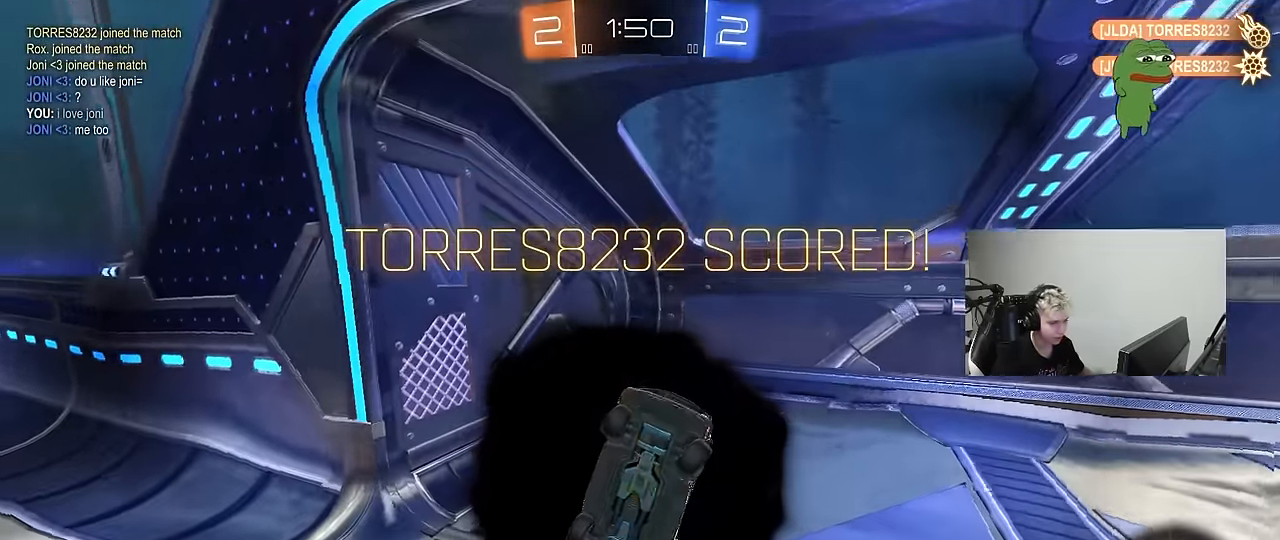
{"keys": ["tab", "w"], "mouse": [], "mouse_move": "still", "events": [[17, "a", "up"], [67, "w", "up"], [217, "tab", "down"], [500, "w", "down"]]}
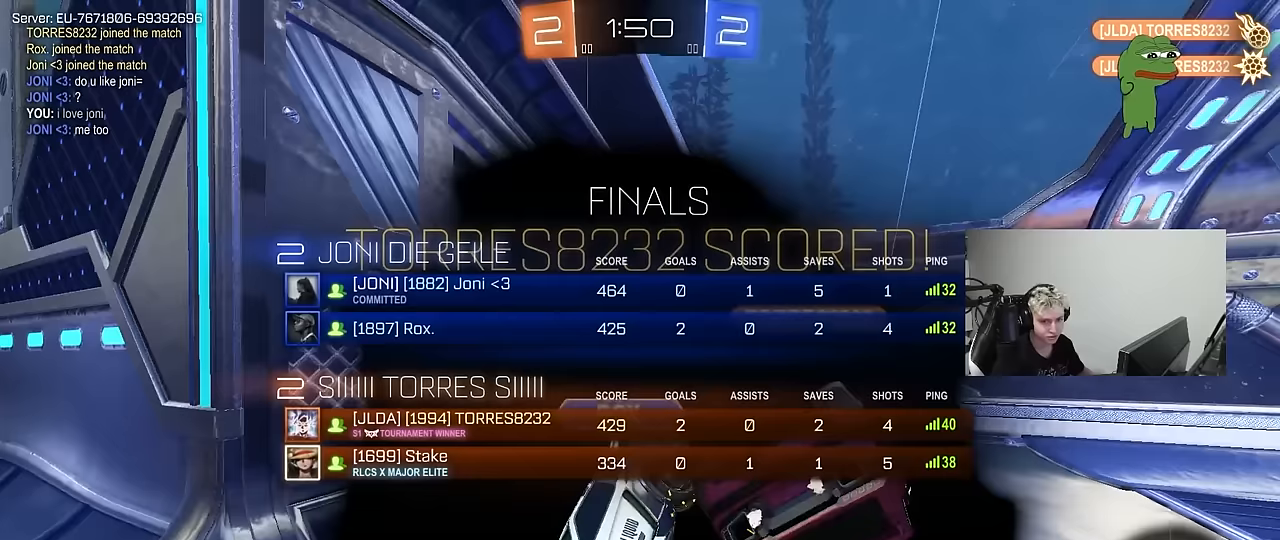
{"keys": [], "mouse": [], "mouse_move": "still", "events": [[133, "mouse_right", "down"], [217, "mouse_right", "up"], [267, "tab", "up"], [317, "mouse_right", "down"], [317, "w", "up"], [467, "mouse_right", "up"]]}
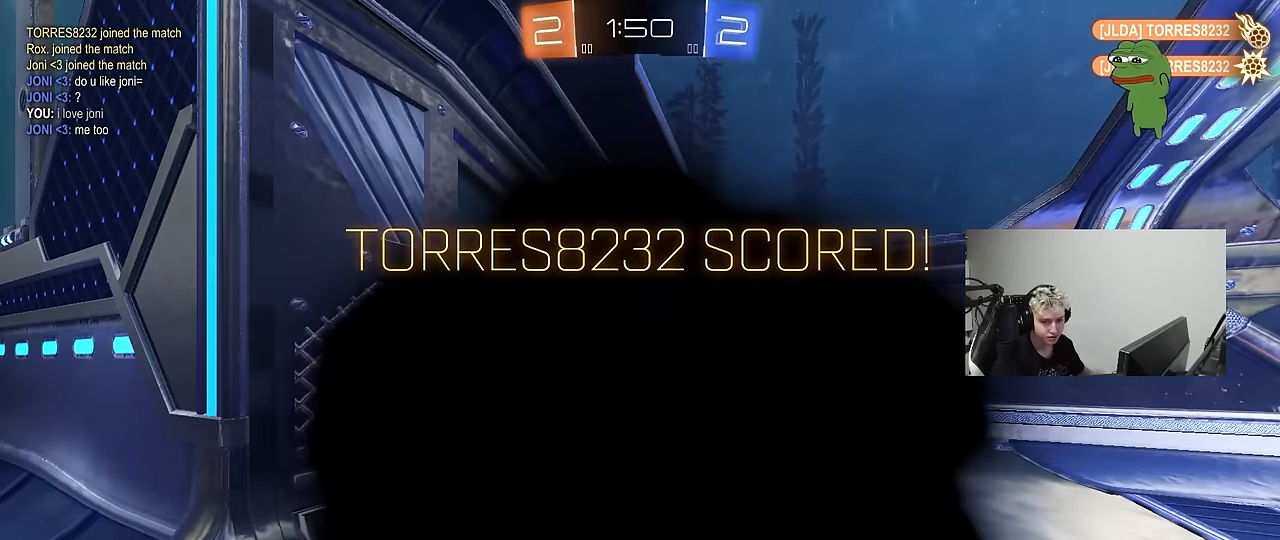
{"keys": [], "mouse": [], "mouse_move": "still", "events": [[50, "mouse_right", "down"], [200, "mouse_right", "up"], [233, "mouse_right", "down"], [433, "mouse_right", "up"]]}
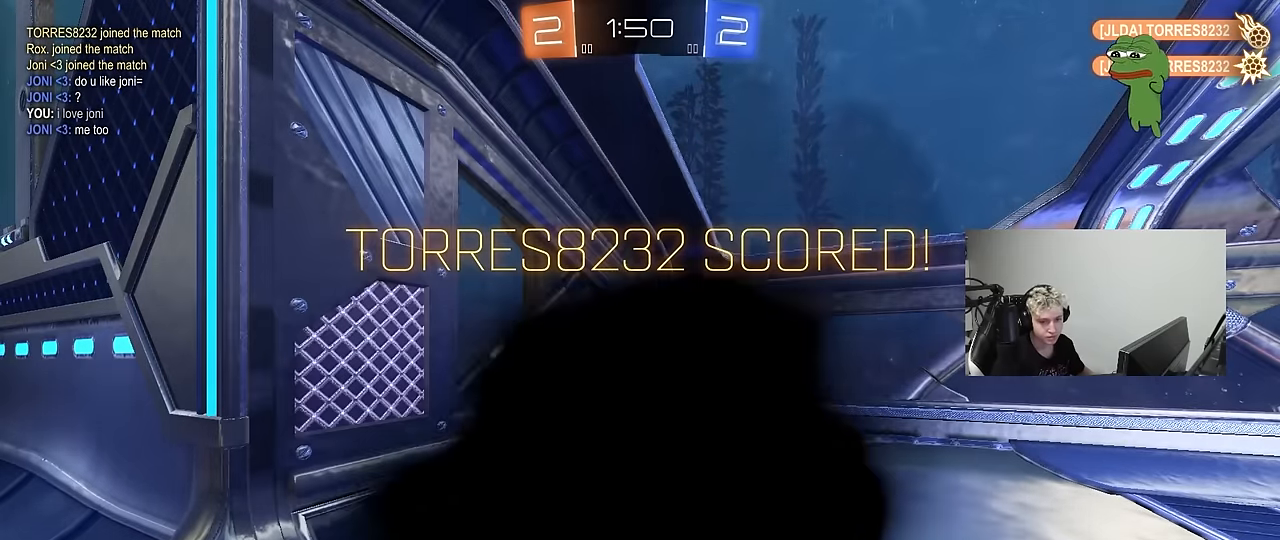
{"keys": [], "mouse": [], "mouse_move": "still", "events": []}
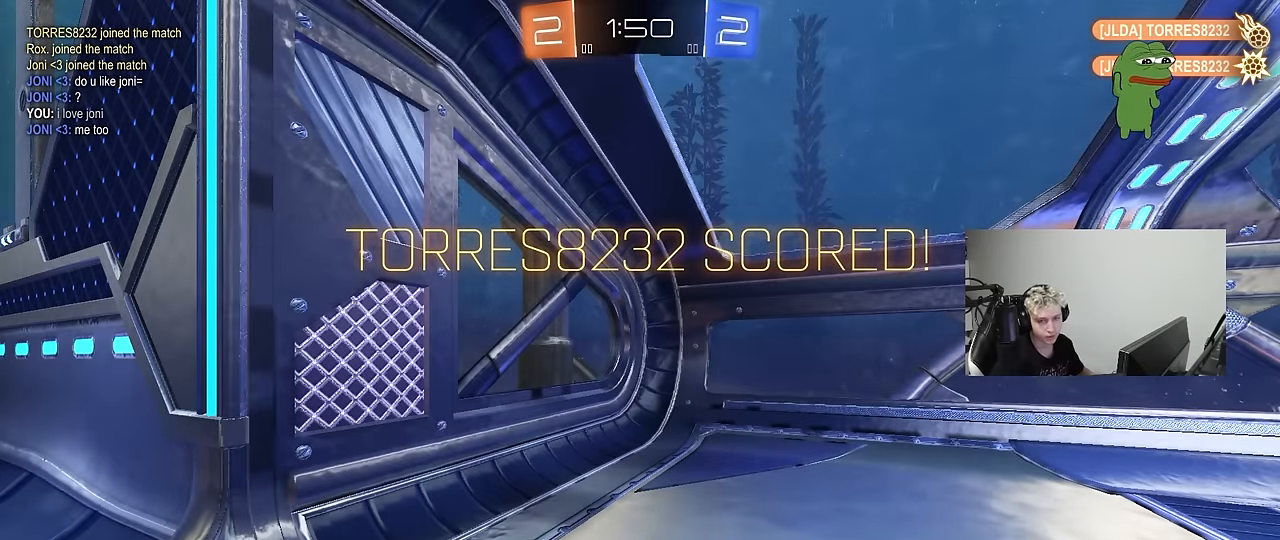
{"keys": [], "mouse": [], "mouse_move": "still", "events": []}
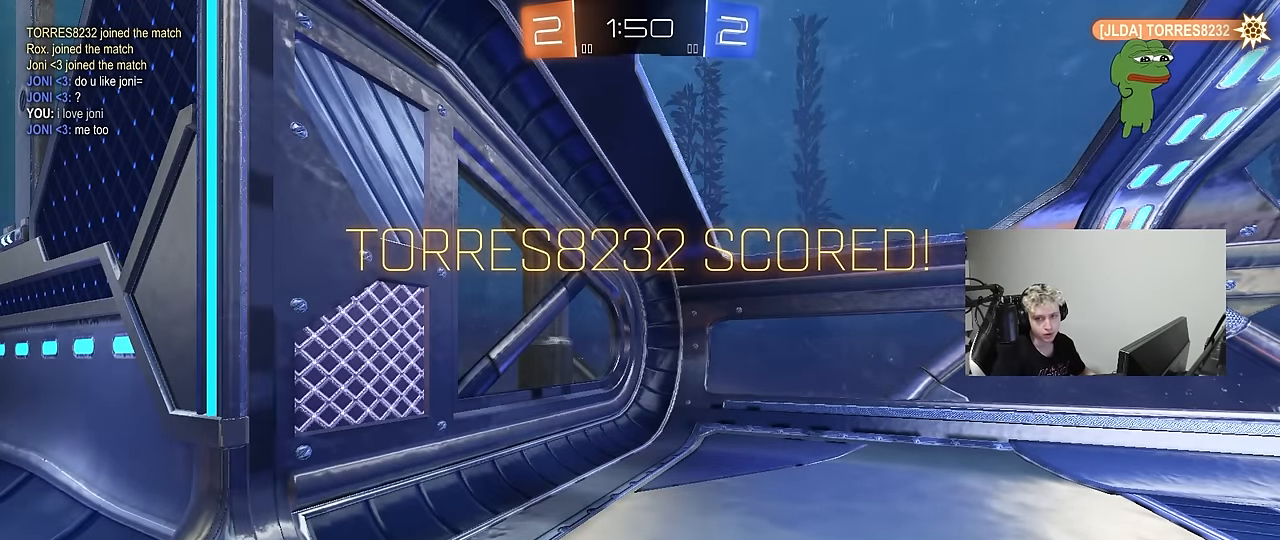
{"keys": ["tab"], "mouse": [], "mouse_move": "still", "events": [[383, "tab", "down"]]}
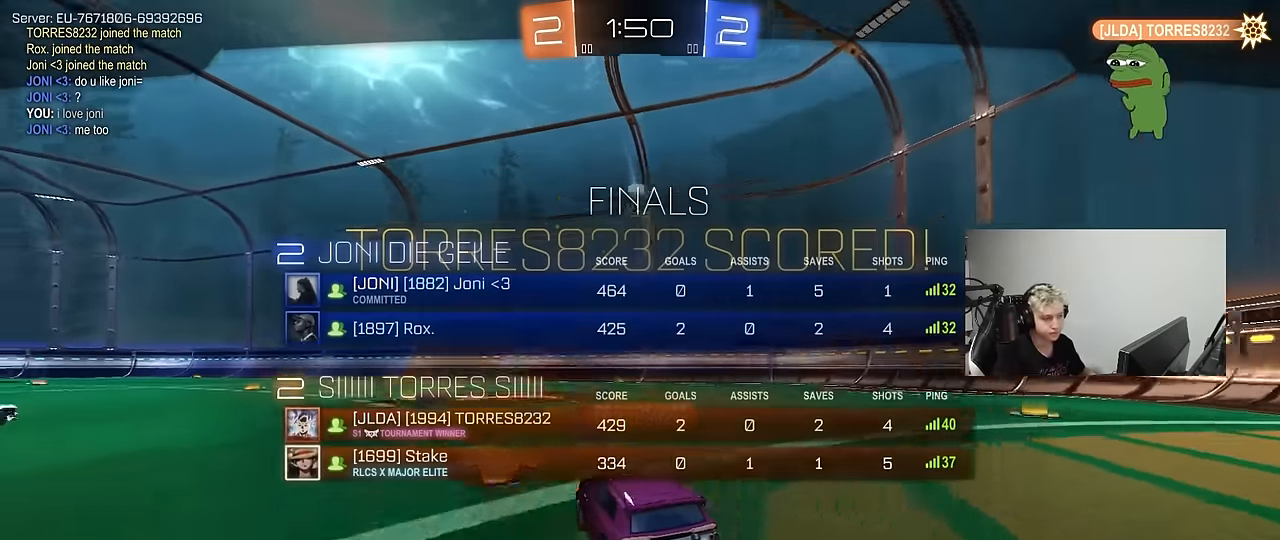
{"keys": ["tab"], "mouse": [], "mouse_move": "still", "events": []}
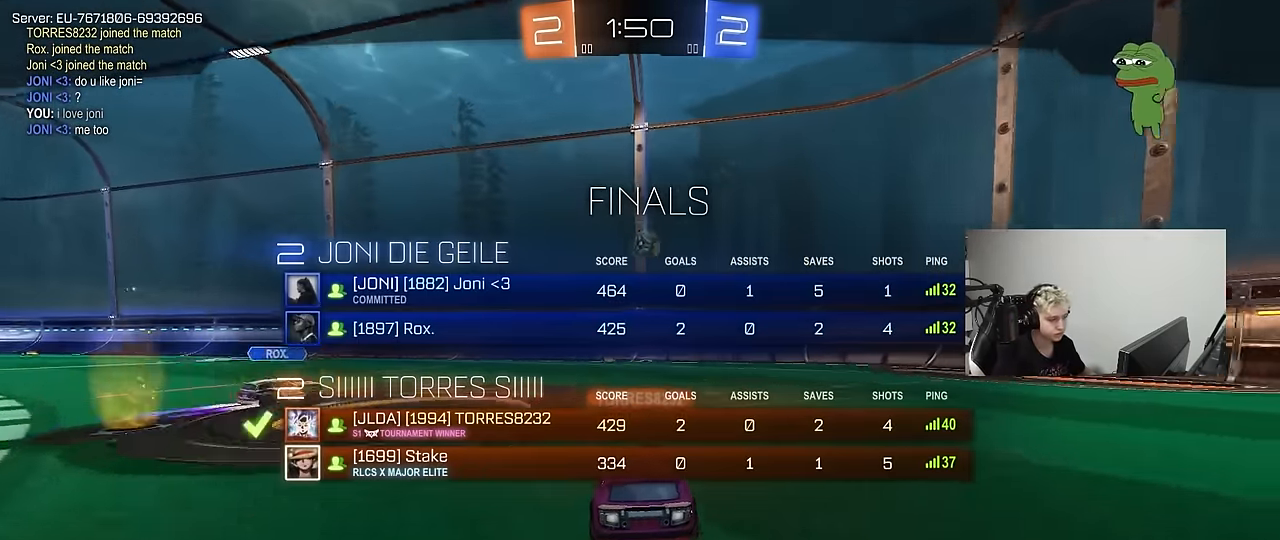
{"keys": [], "mouse": [], "mouse_move": "still", "events": [[183, "tab", "up"]]}
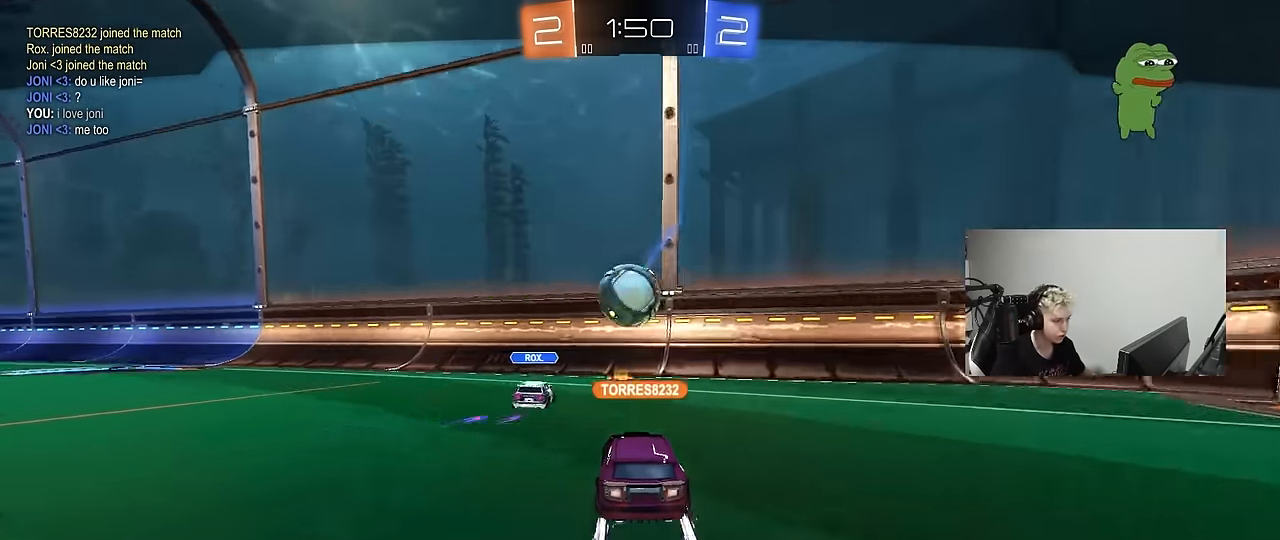
{"keys": [], "mouse": [], "mouse_move": "up-left", "events": []}
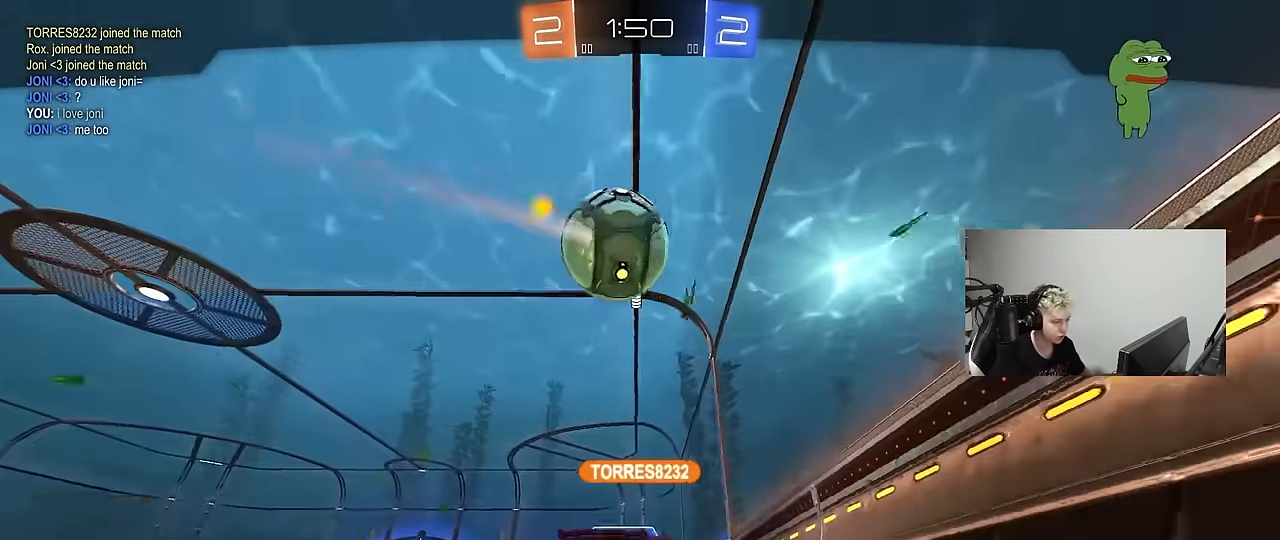
{"keys": [], "mouse": ["right"], "mouse_move": "down", "events": [[67, "mouse_right", "down"]]}
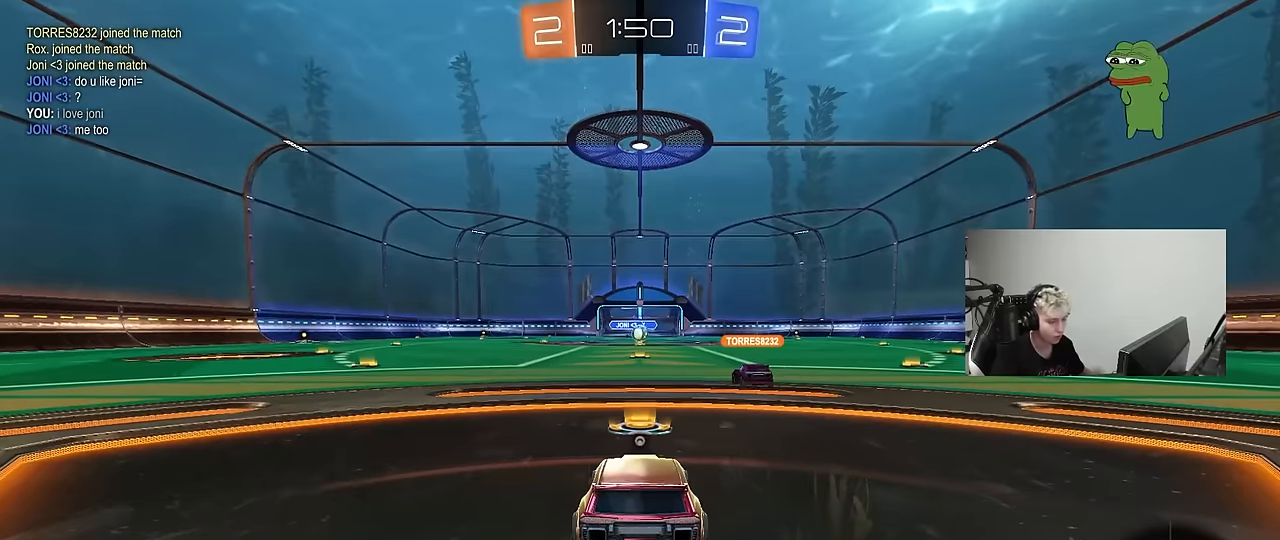
{"keys": ["tab"], "mouse": [], "mouse_move": "up-right", "events": [[33, "mouse_right", "up"], [83, "mouse_right", "down"], [317, "mouse_right", "up"], [317, "tab", "down"]]}
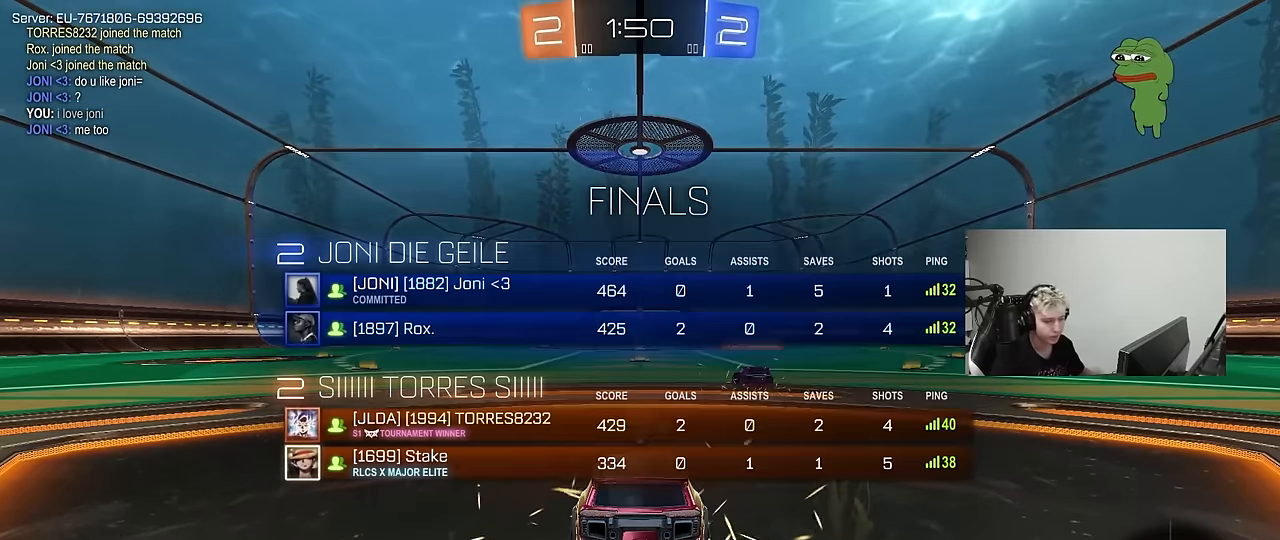
{"keys": ["tab"], "mouse": [], "mouse_move": "still", "events": [[100, "tab", "up"], [433, "tab", "down"]]}
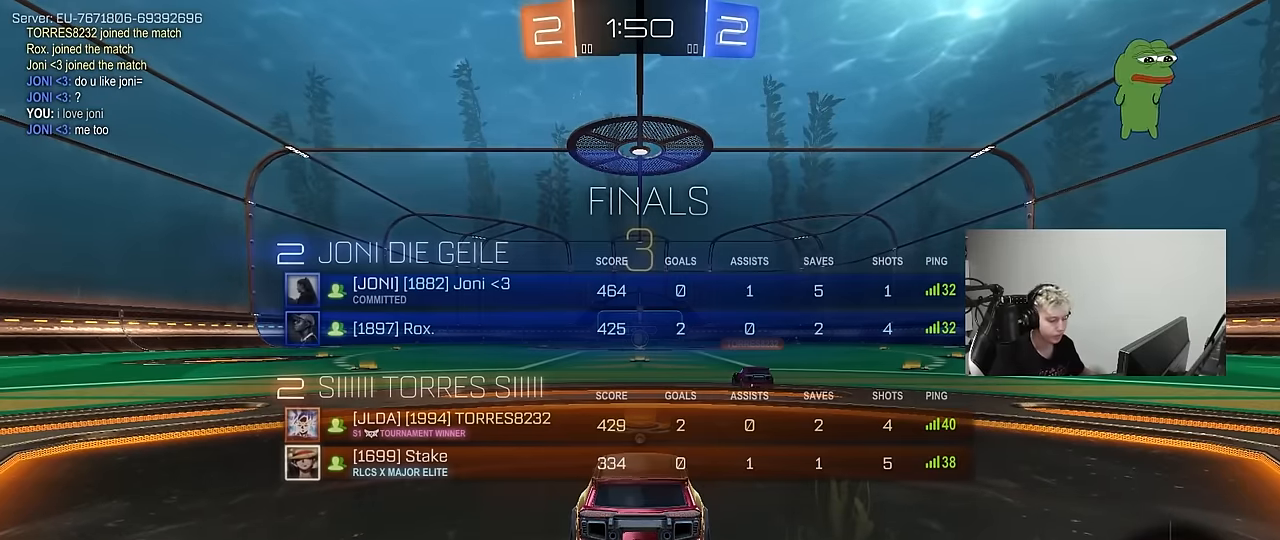
{"keys": ["x"], "mouse": [], "mouse_move": "still"}
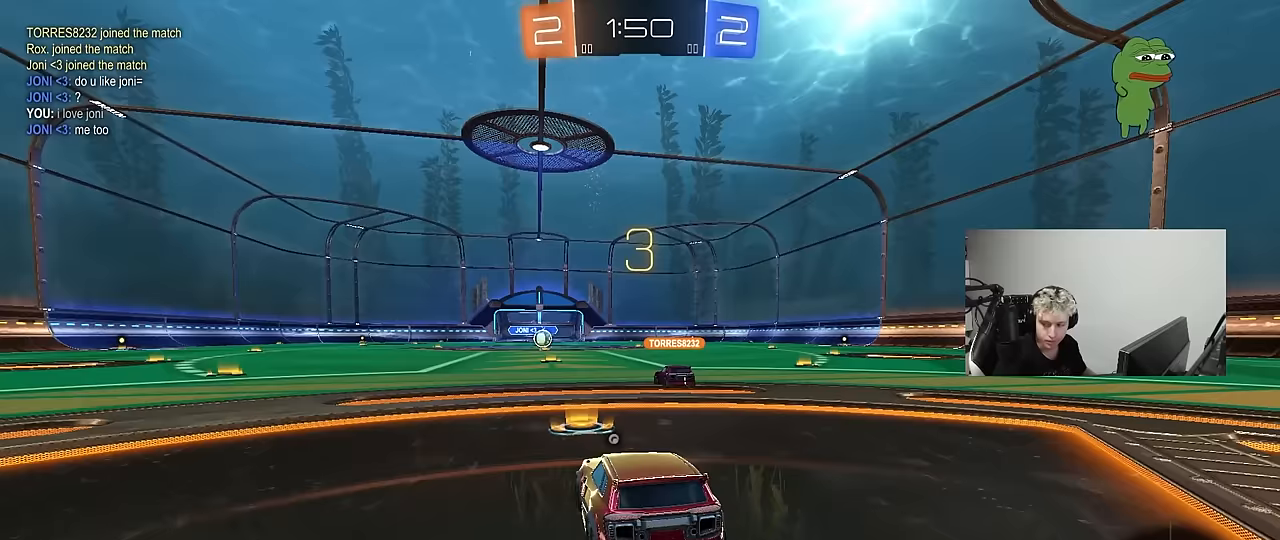
{"keys": [], "mouse": [], "mouse_move": "still", "events": [[33, "x", "up"], [133, "z", "down"], [183, "z", "up"]]}
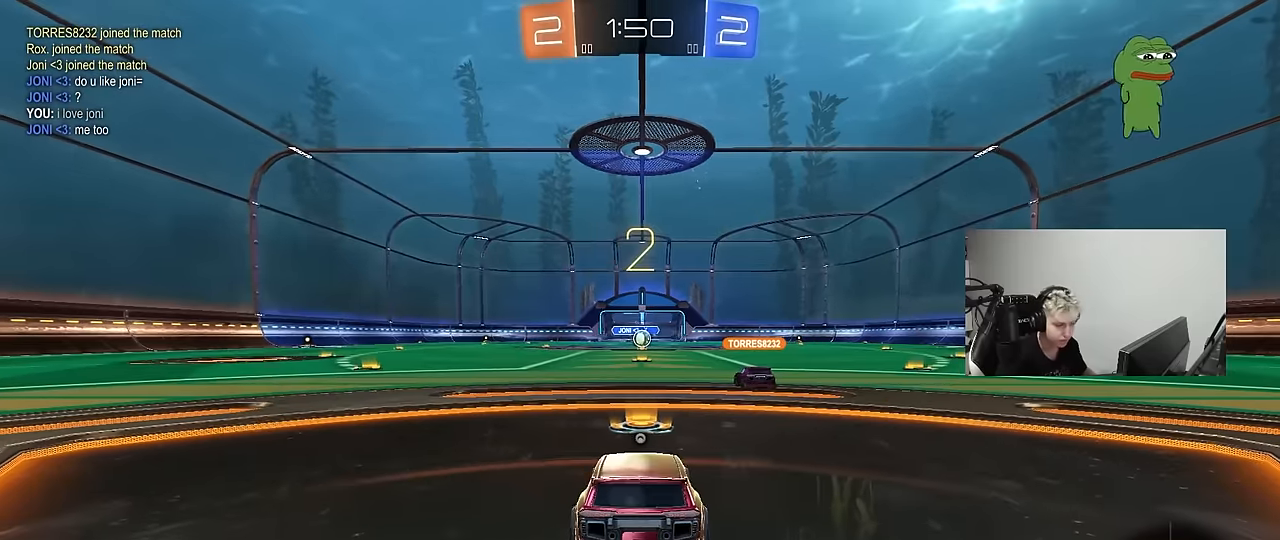
{"keys": [], "mouse": [], "mouse_move": "still", "events": [[200, "tab", "down"], [483, "tab", "up"]]}
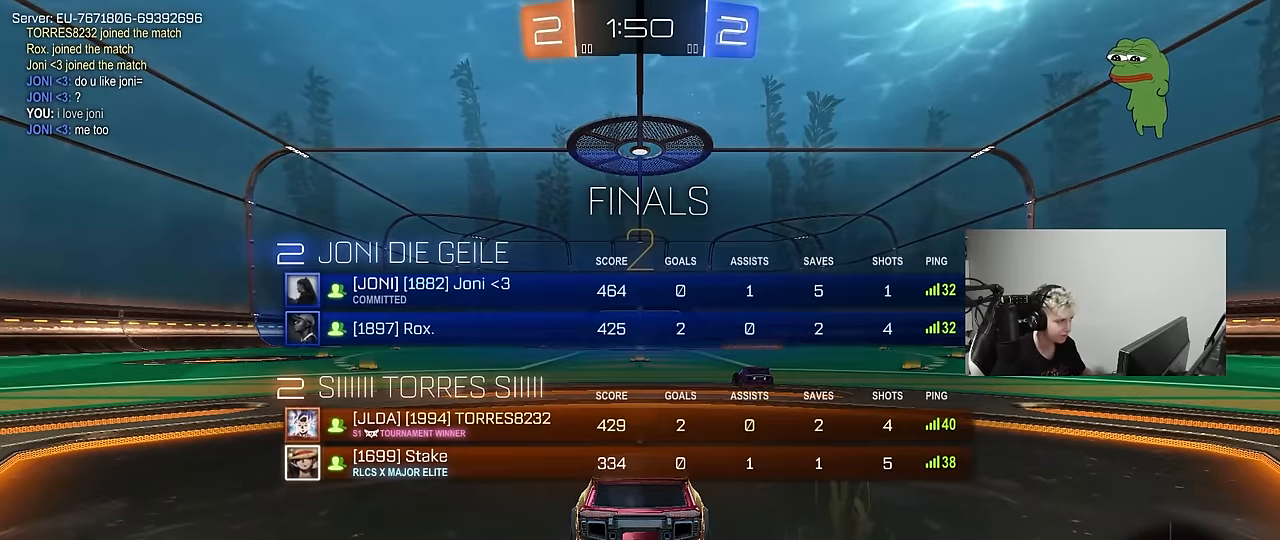
{"keys": ["w"], "mouse": [], "mouse_move": "up", "events": [[117, "w", "down"]]}
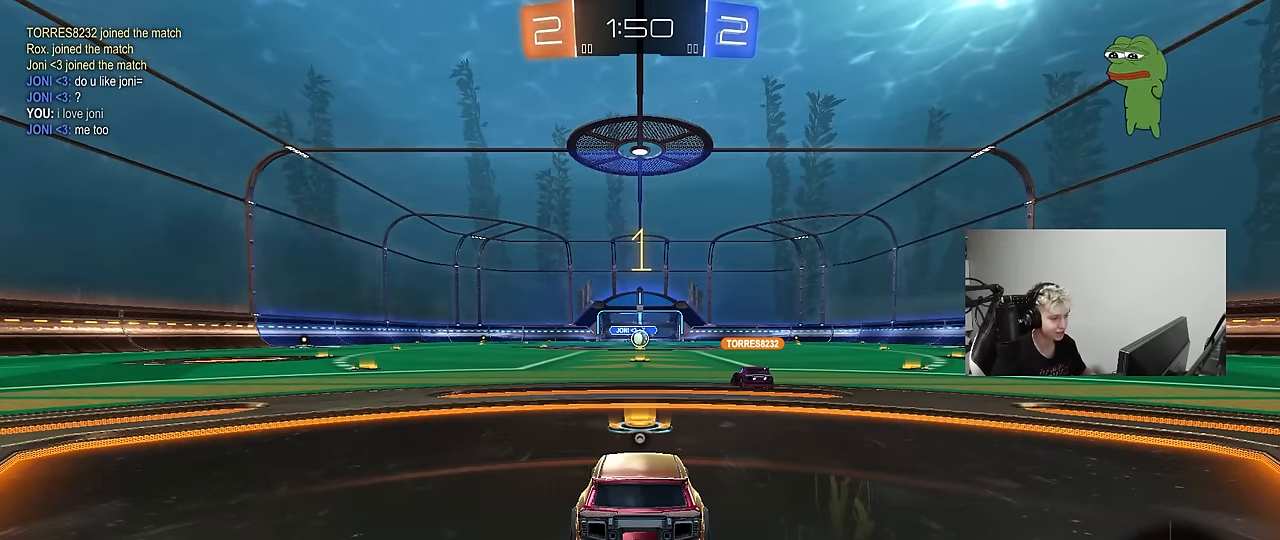
{"keys": ["w"], "mouse": [], "mouse_move": "right", "events": []}
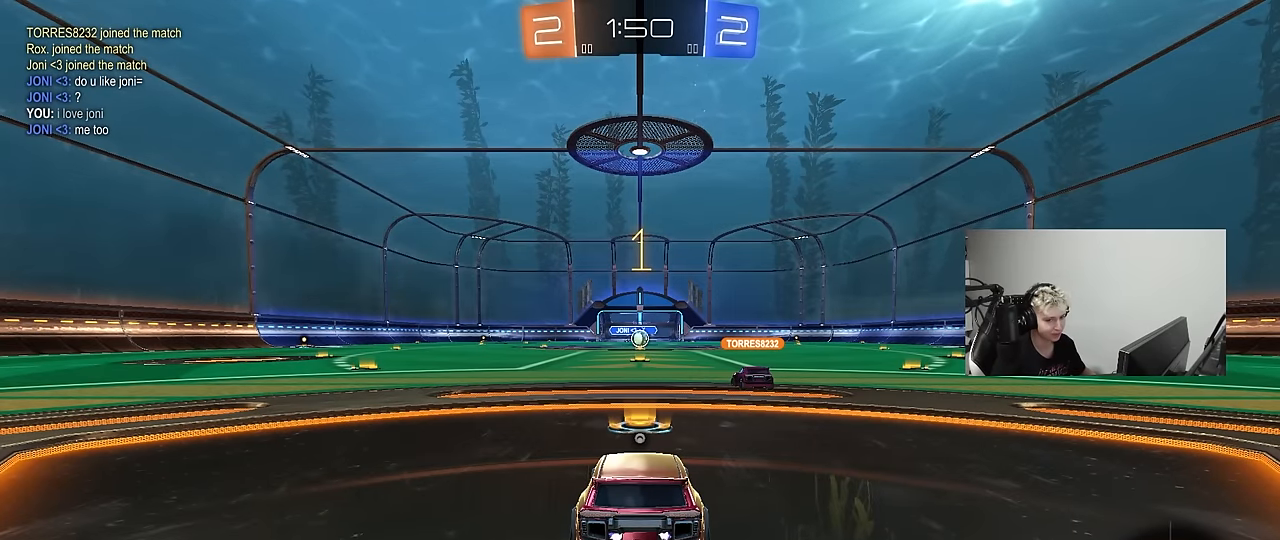
{"keys": ["space", "w"], "mouse": [], "mouse_move": "left", "events": [[383, "space", "down"]]}
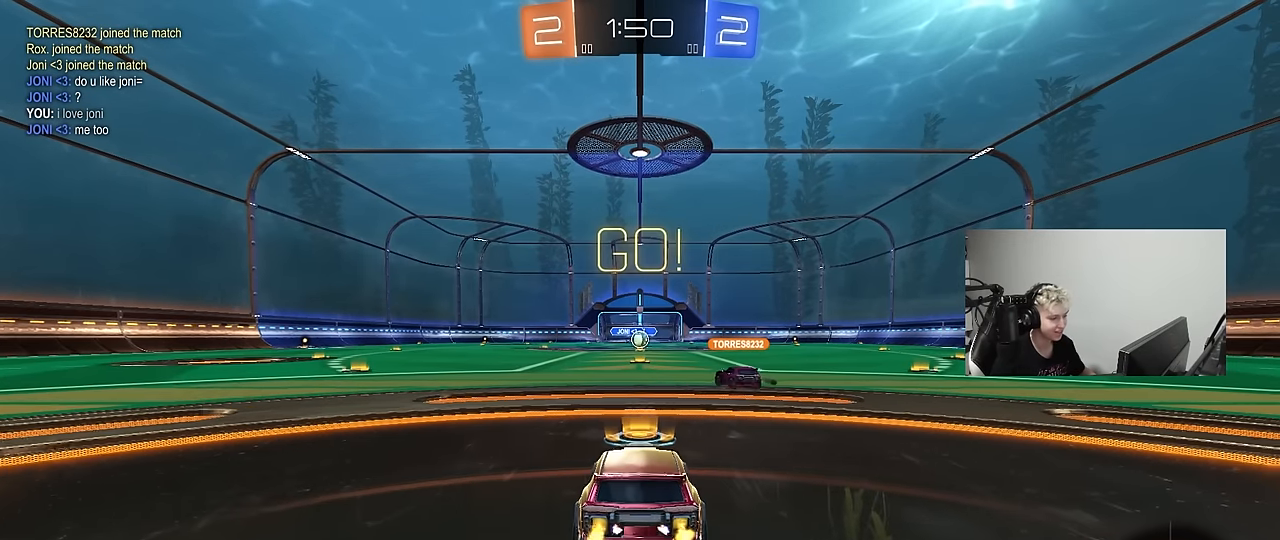
{"keys": ["s"], "mouse": ["left"], "mouse_move": "still", "events": [[17, "space", "up"], [117, "mouse_right", "down"], [217, "mouse_right", "up"], [350, "w", "up"], [450, "mouse_left", "down"], [500, "s", "down"]]}
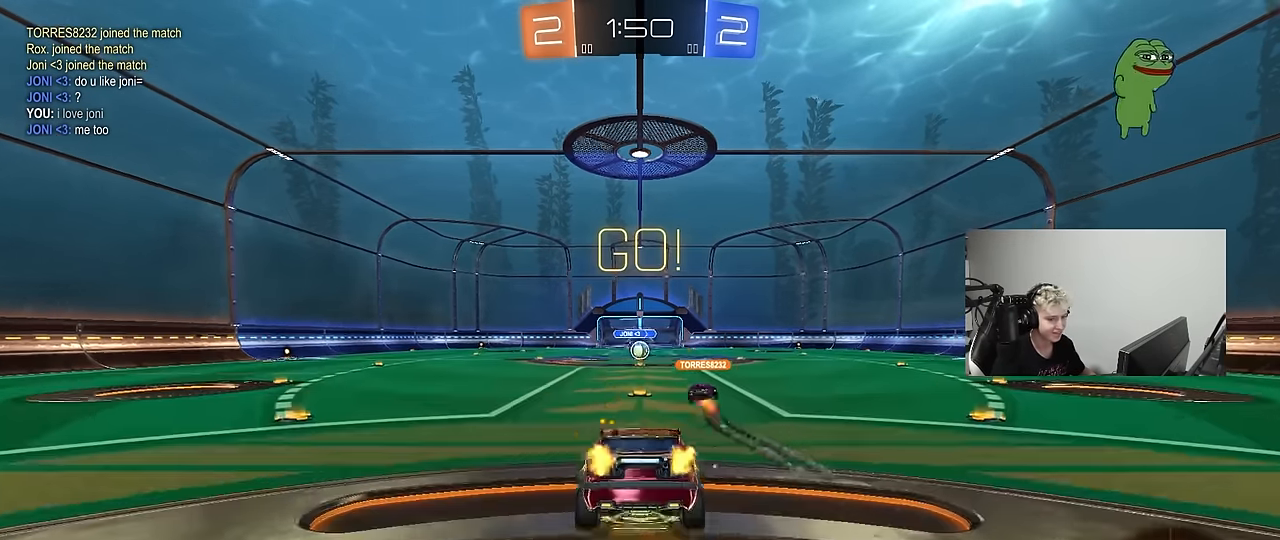
{"keys": ["w"], "mouse": [], "mouse_move": "still", "events": [[133, "mouse_left", "up"], [417, "s", "up"], [500, "w", "down"]]}
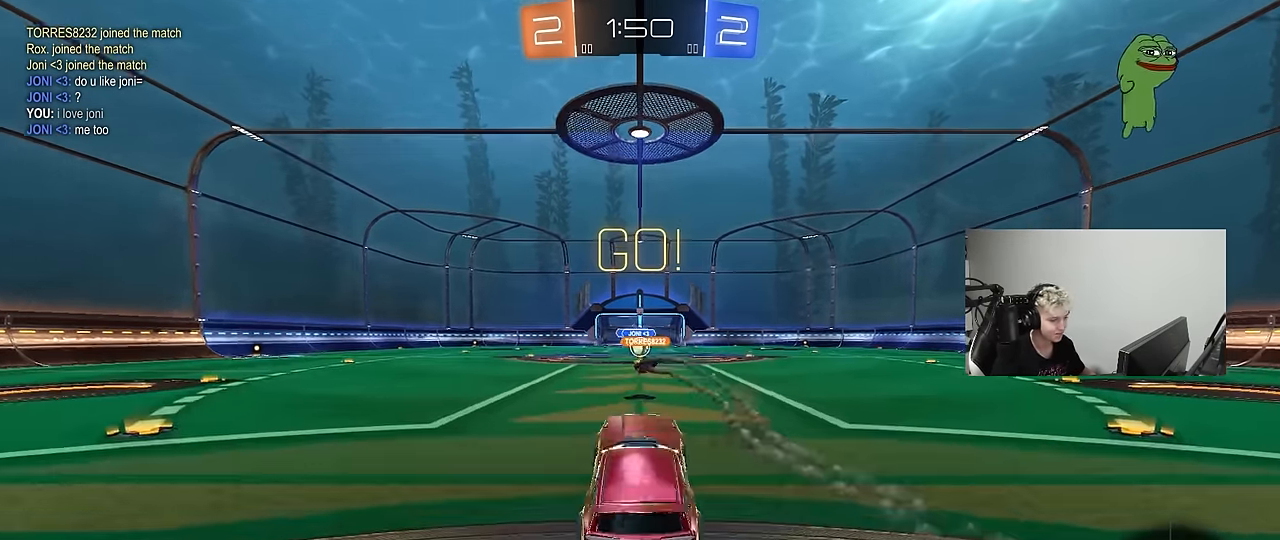
{"keys": ["w"], "mouse": [], "mouse_move": "still", "events": [[200, "mouse_right", "down"], [333, "mouse_right", "up"]]}
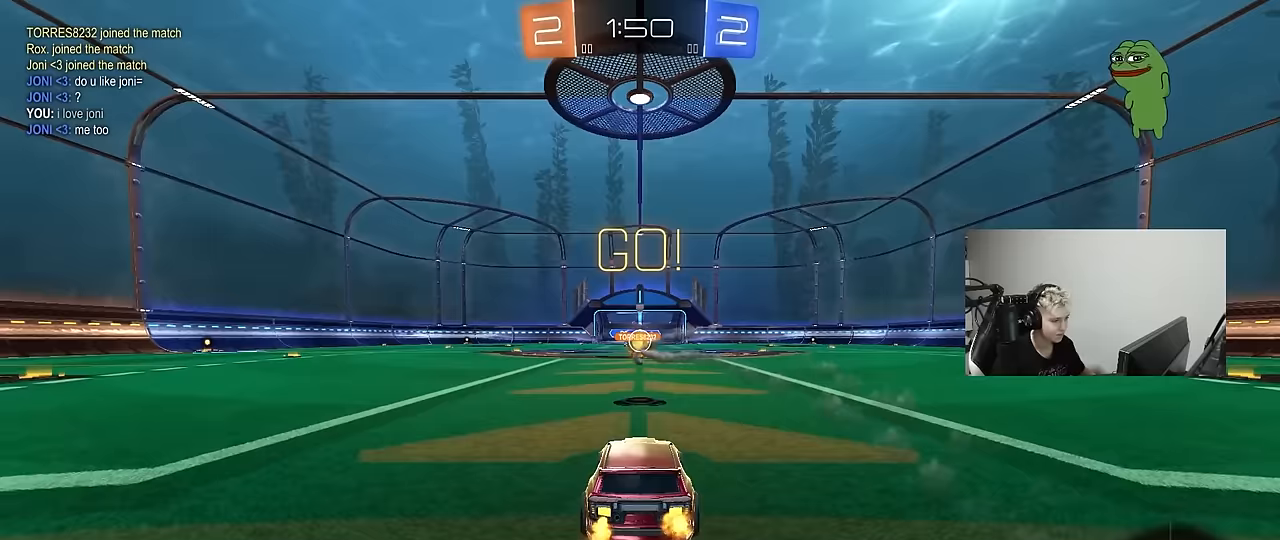
{"keys": ["a", "w"], "mouse": [], "mouse_move": "still", "events": [[500, "a", "down"]]}
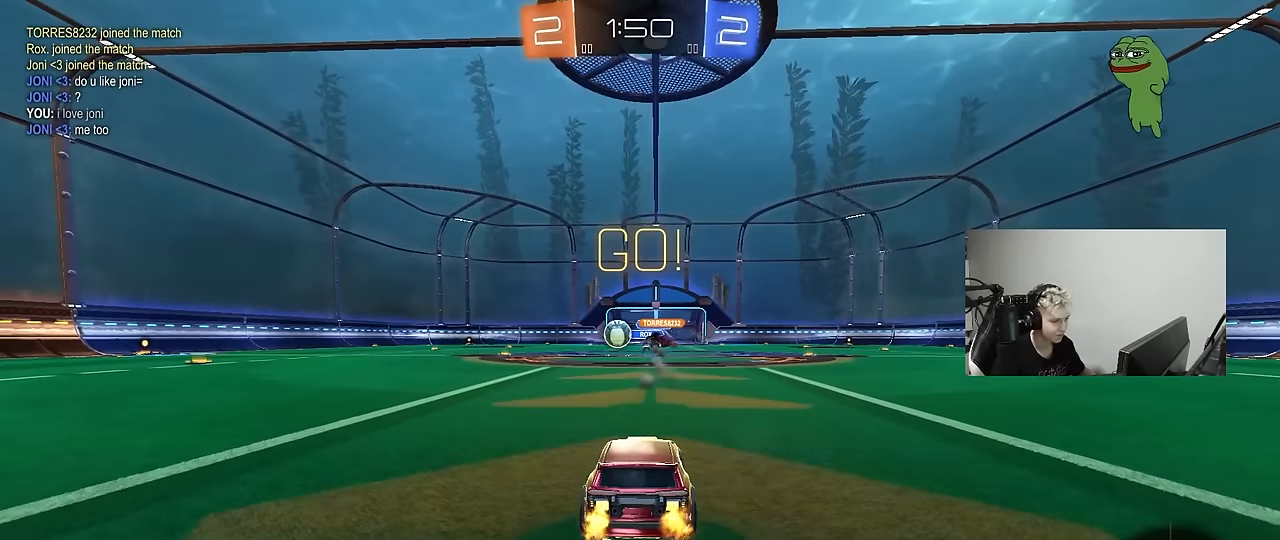
{"keys": ["a", "shift", "w"], "mouse": ["left"], "mouse_move": "still", "events": [[133, "shift", "down"], [183, "shift", "up"], [233, "mouse_left", "down"], [367, "a", "up"], [367, "mouse_right", "down"], [467, "a", "down"], [467, "mouse_right", "up"], [467, "shift", "down"]]}
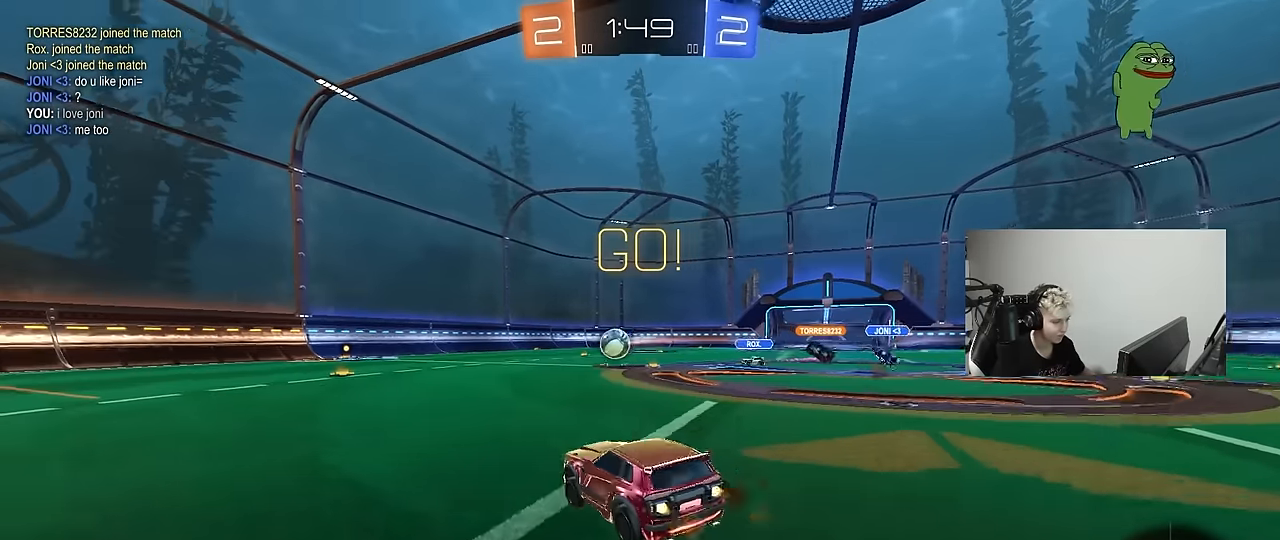
{"keys": ["a", "shift"], "mouse": [], "mouse_move": "still", "events": [[50, "mouse_right", "down"], [100, "s", "down"], [100, "w", "up"], [200, "mouse_right", "up"], [433, "mouse_left", "up"], [433, "s", "up"]]}
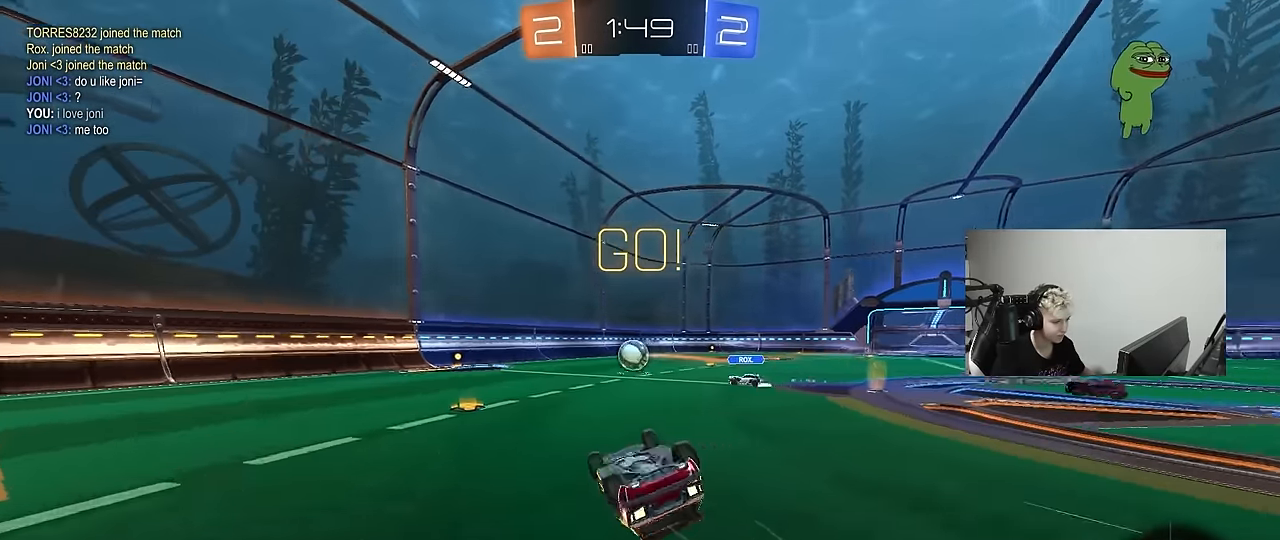
{"keys": [], "mouse": [], "mouse_move": "still", "events": [[17, "s", "down"], [250, "s", "up"], [300, "shift", "up"], [350, "a", "up"]]}
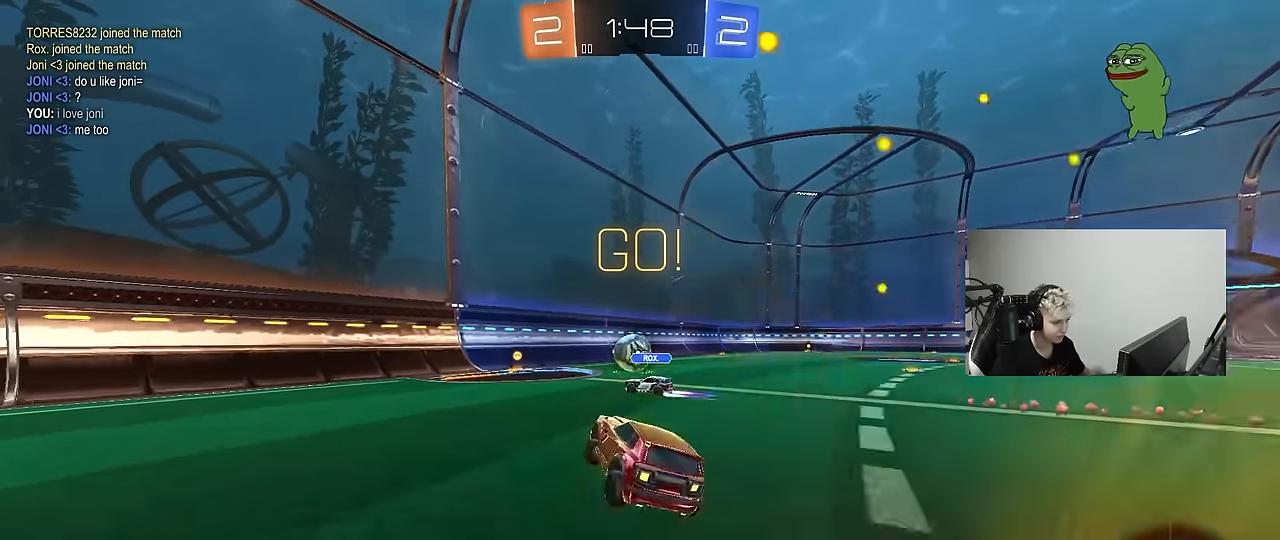
{"keys": ["a", "s"], "mouse": ["left", "right"], "mouse_move": "down-left", "events": [[183, "d", "down"], [233, "mouse_left", "down"], [233, "mouse_right", "down"], [267, "a", "down"], [267, "s", "down"], [267, "shift", "down"], [317, "d", "up"], [417, "a", "up"], [417, "mouse_right", "up"], [417, "s", "up"], [417, "shift", "up"], [467, "mouse_right", "down"], [500, "a", "down"], [500, "s", "down"]]}
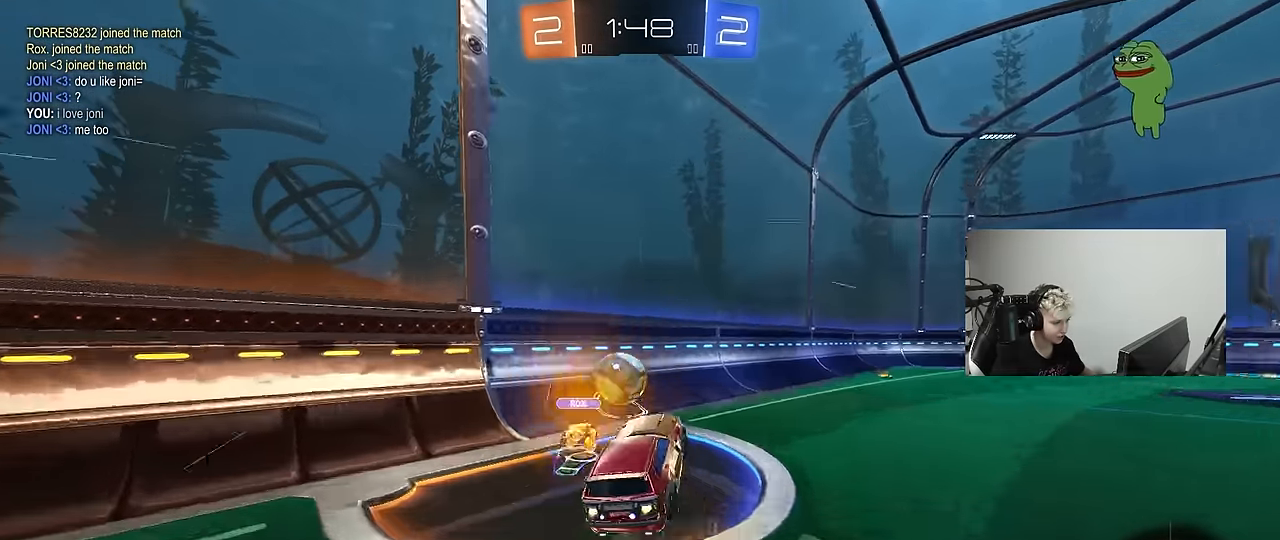
{"keys": ["d", "shift", "w"], "mouse": [], "mouse_move": "up-left", "events": [[100, "d", "down"], [150, "a", "up"], [150, "mouse_right", "up"], [150, "s", "up"], [150, "shift", "down"], [250, "d", "up"], [250, "w", "down"], [267, "mouse_left", "up"], [433, "d", "down"]]}
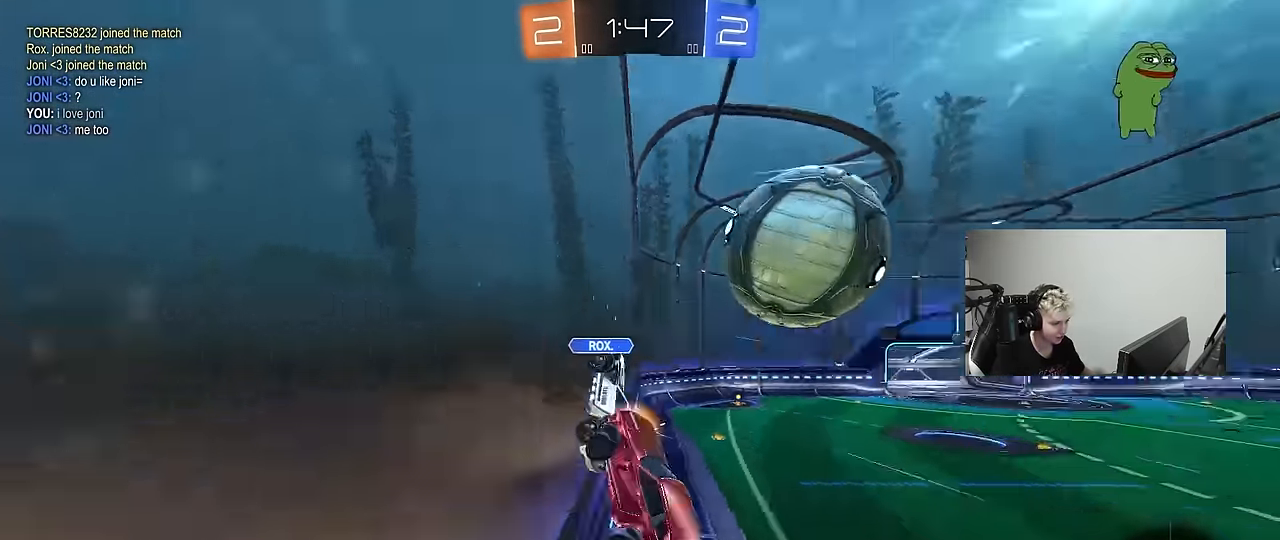
{"keys": ["d", "shift", "w"], "mouse": [], "mouse_move": "still", "events": [[17, "shift", "up"], [450, "shift", "down"]]}
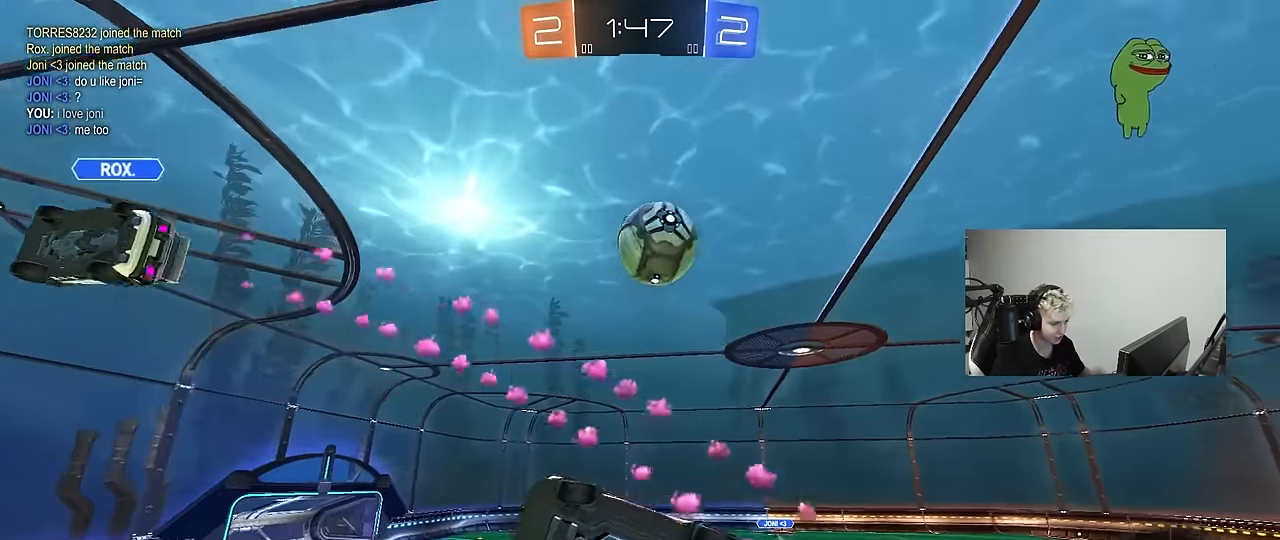
{"keys": ["d", "w"], "mouse": [], "mouse_move": "still", "events": [[33, "shift", "up"]]}